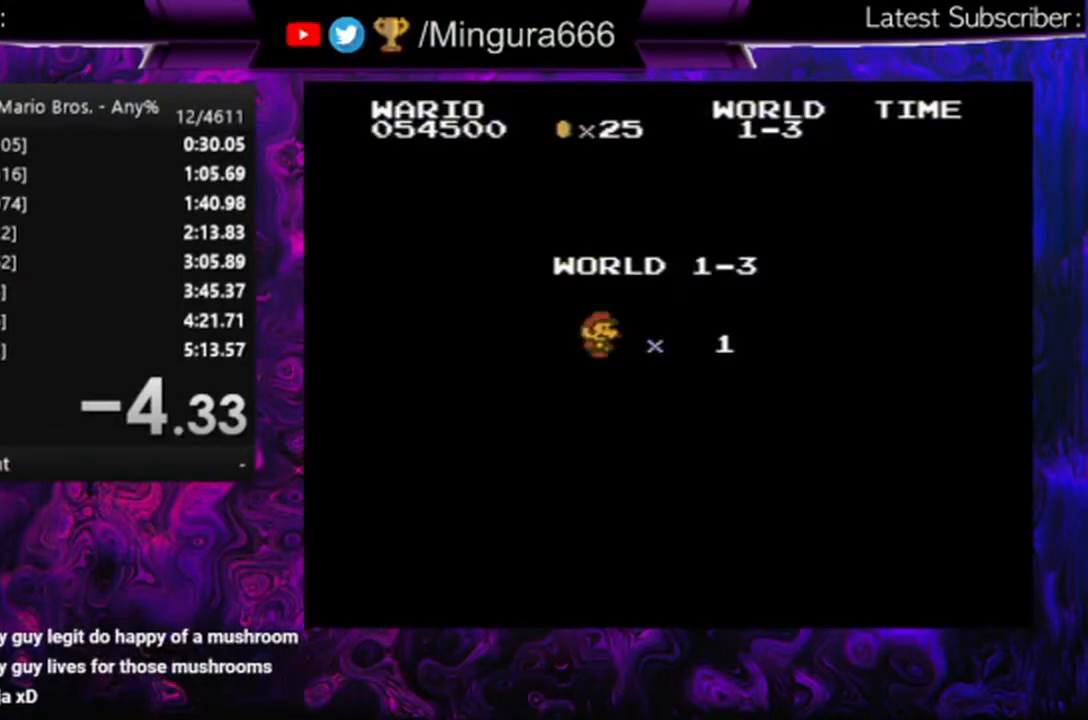
Gameplay with a controller (Nintendo layout); each line is a JSON object with the inputs held at the frame after it. "events" lists button and stick changes between this image and that frame as [ms after this image, input, new state], when the widget could be followed in between. Not read: L3 R3.
{"buttons": ["B"], "events": [[500, "B", "down"]]}
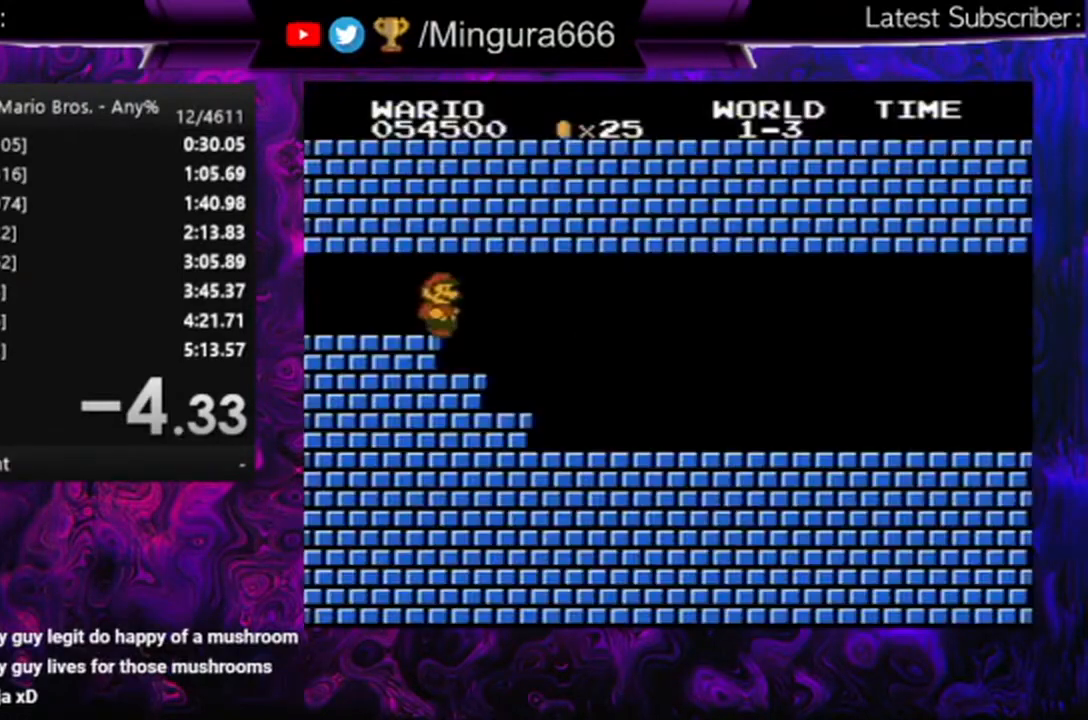
{"buttons": ["B", "DPAD_RIGHT"], "events": [[233, "DPAD_RIGHT", "down"]]}
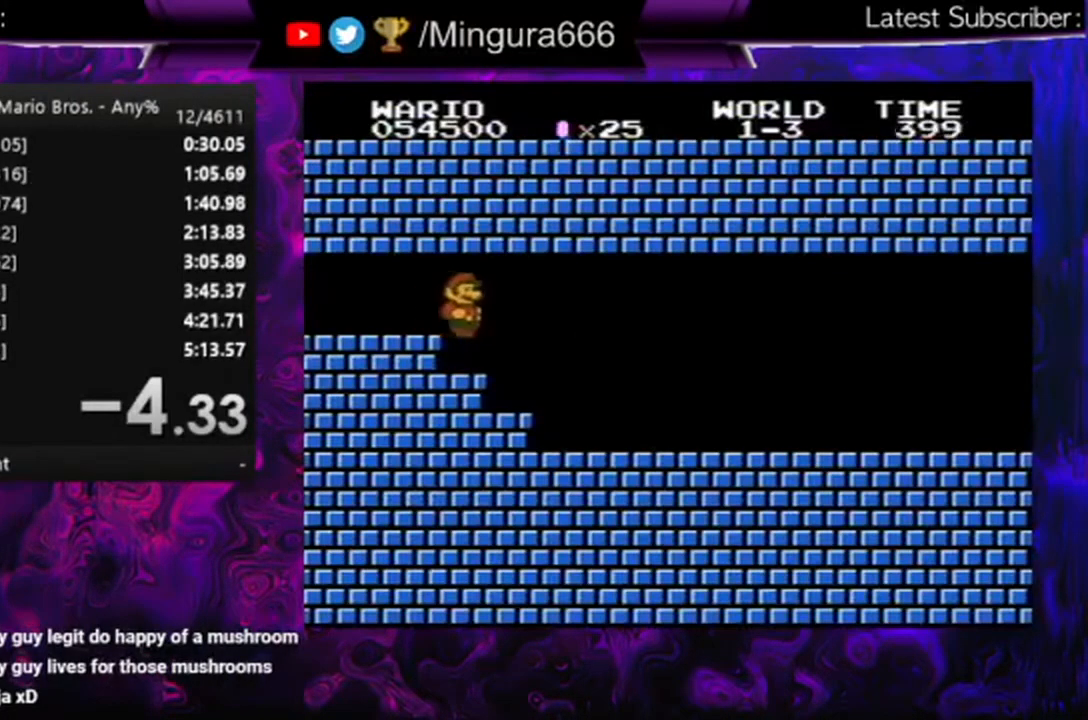
{"buttons": ["B", "DPAD_RIGHT"], "events": []}
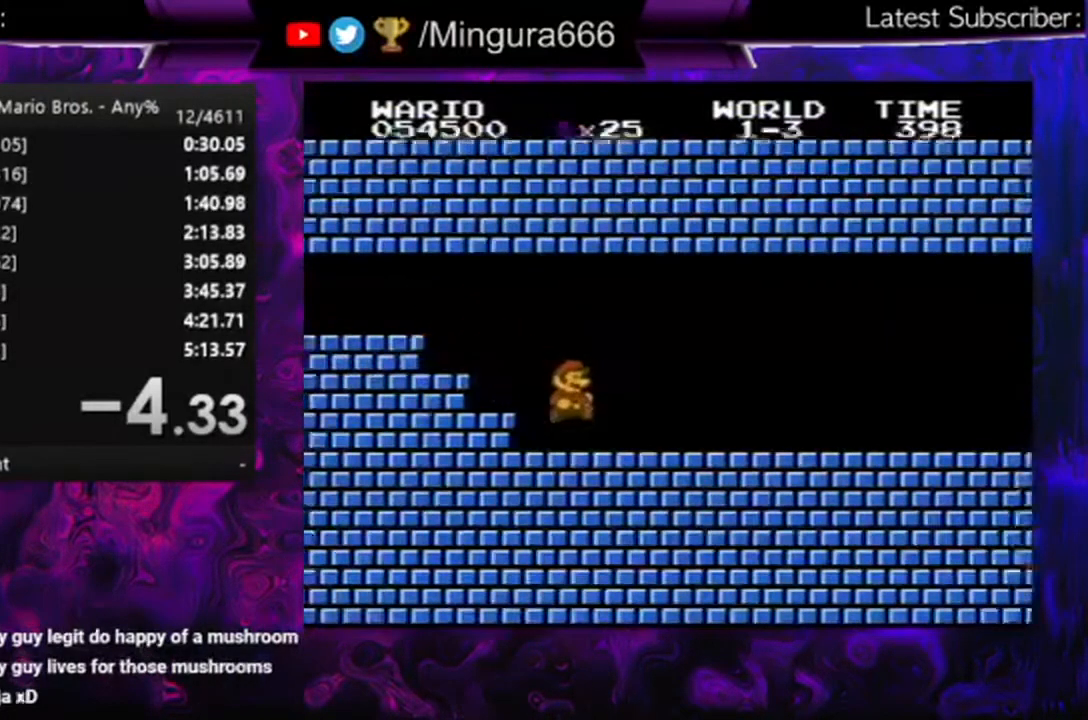
{"buttons": ["B", "DPAD_RIGHT"], "events": []}
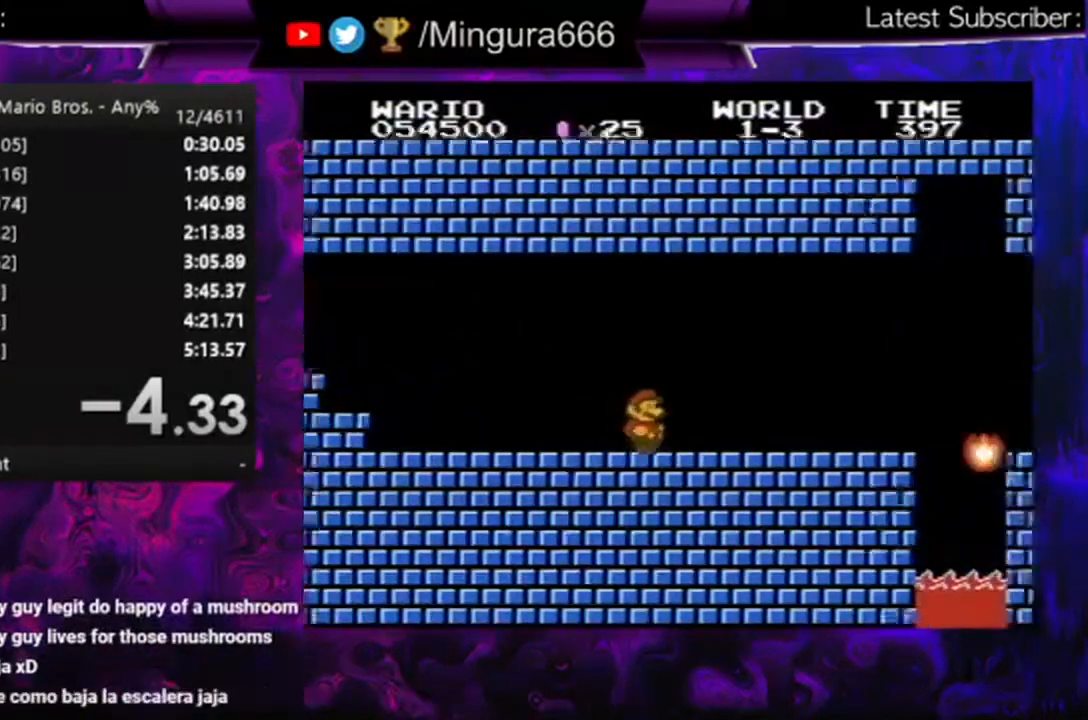
{"buttons": ["B", "DPAD_RIGHT"]}
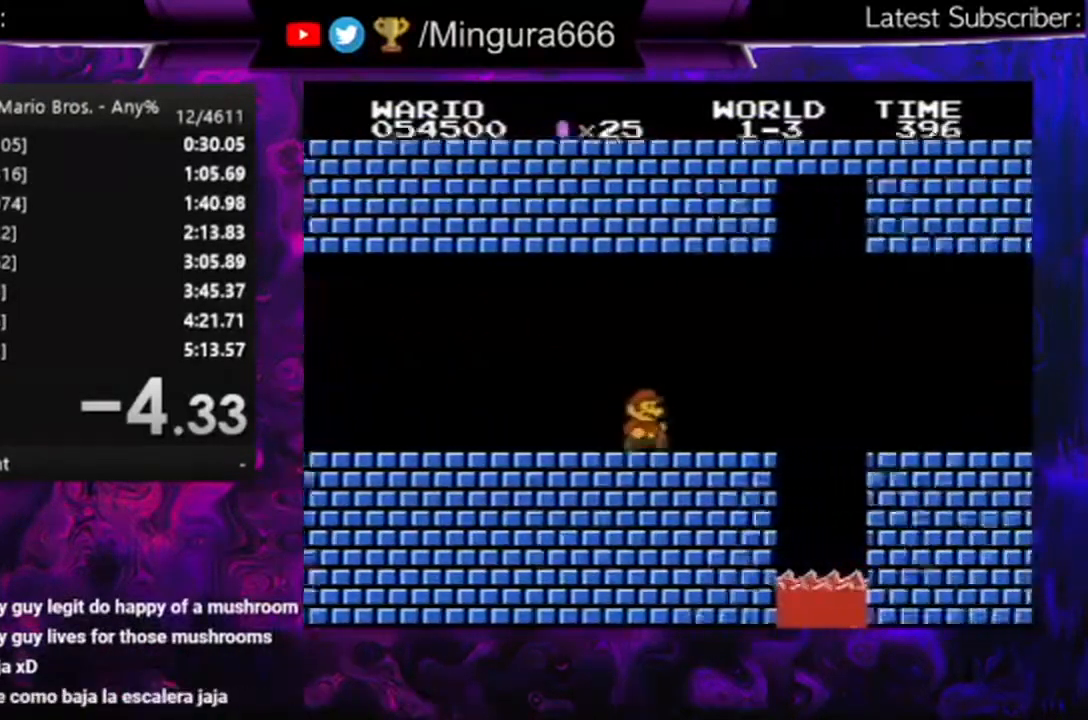
{"buttons": ["B", "DPAD_RIGHT"], "events": [[267, "A", "down"], [367, "A", "up"]]}
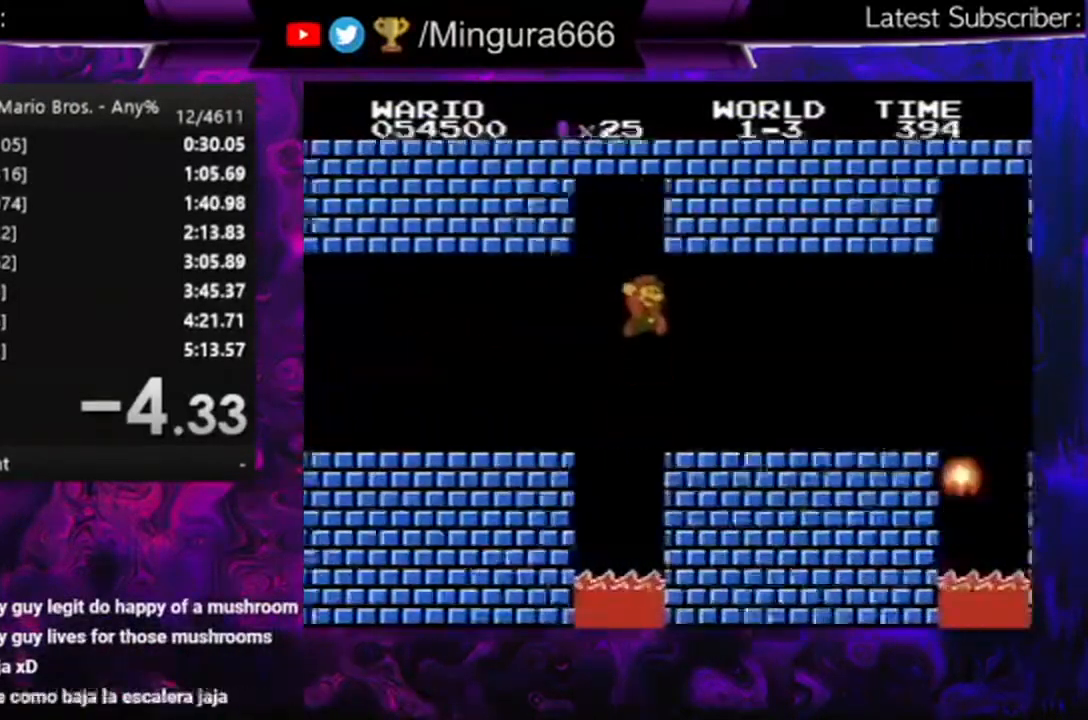
{"buttons": ["B", "DPAD_LEFT"], "events": [[100, "DPAD_RIGHT", "up"], [133, "DPAD_LEFT", "down"]]}
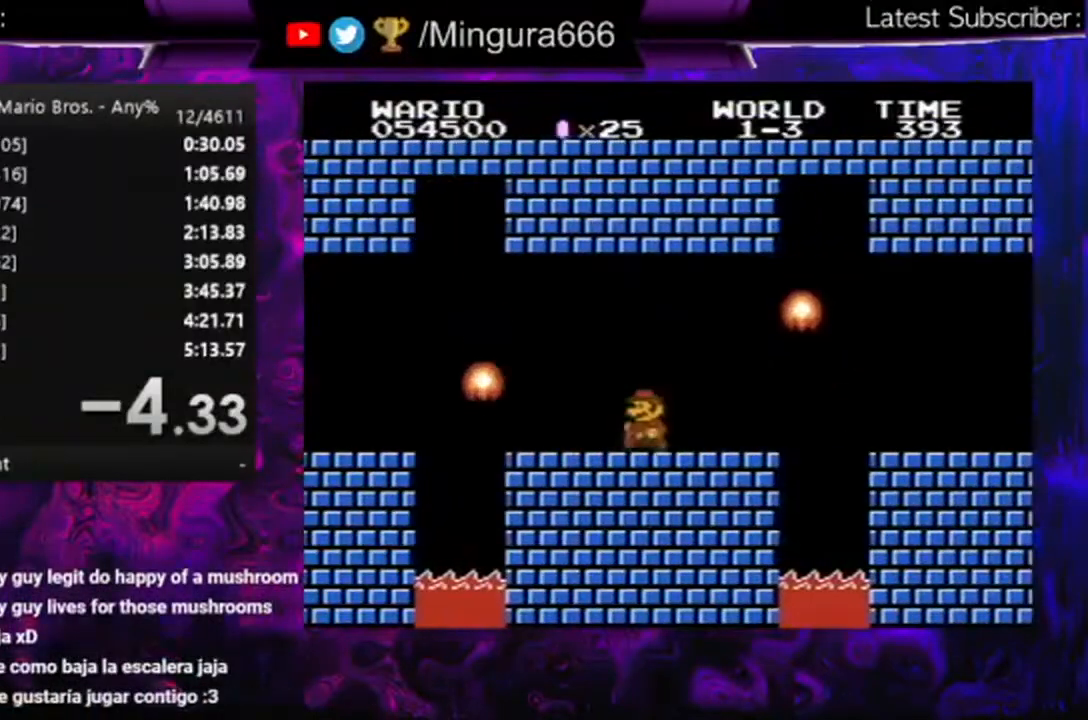
{"buttons": ["B", "DPAD_RIGHT"], "events": [[33, "DPAD_LEFT", "up"], [367, "DPAD_RIGHT", "down"]]}
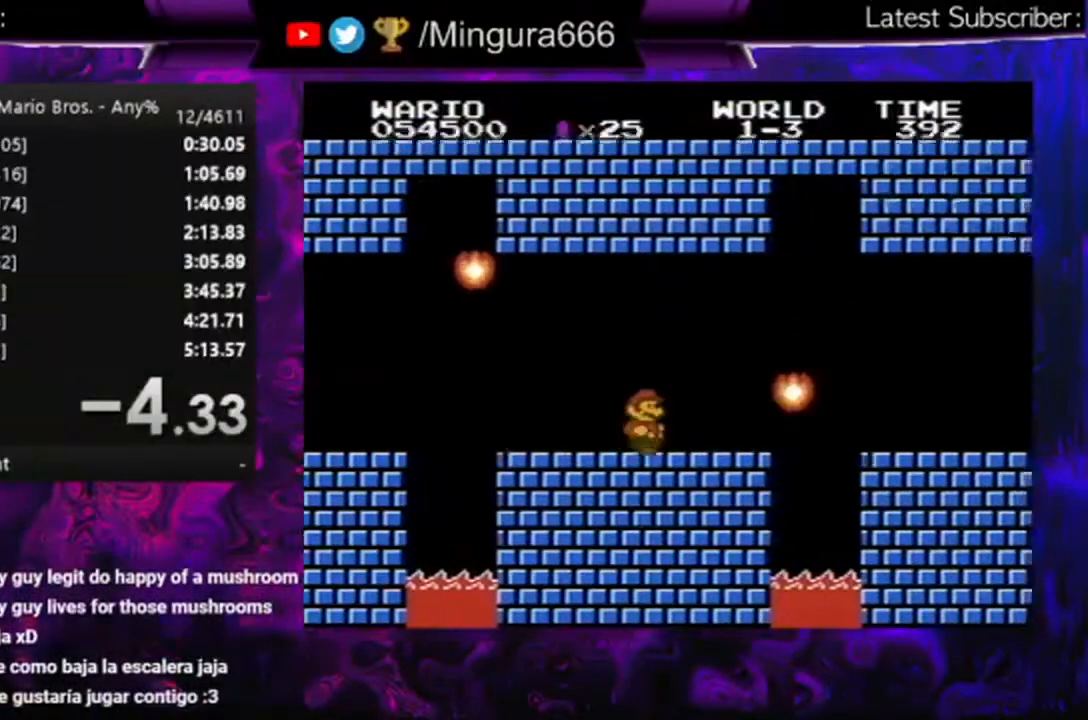
{"buttons": ["A", "B", "DPAD_RIGHT"], "events": [[433, "A", "down"]]}
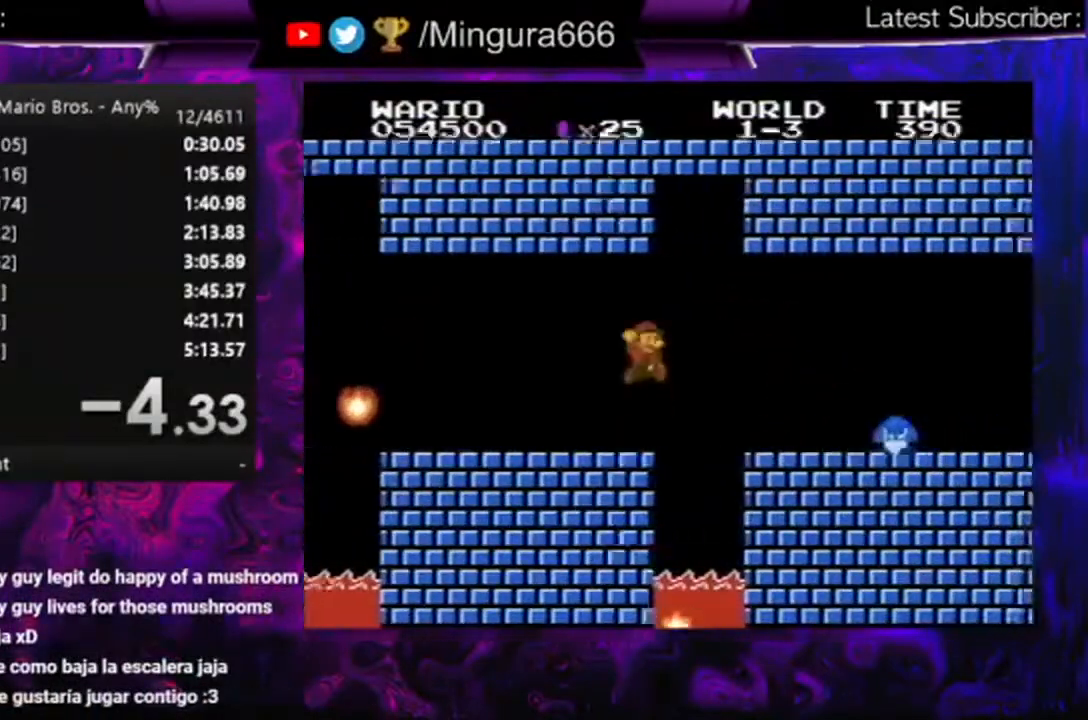
{"buttons": ["A", "B", "DPAD_LEFT"], "events": [[100, "A", "up"], [167, "DPAD_LEFT", "down"], [167, "DPAD_RIGHT", "up"], [500, "A", "down"]]}